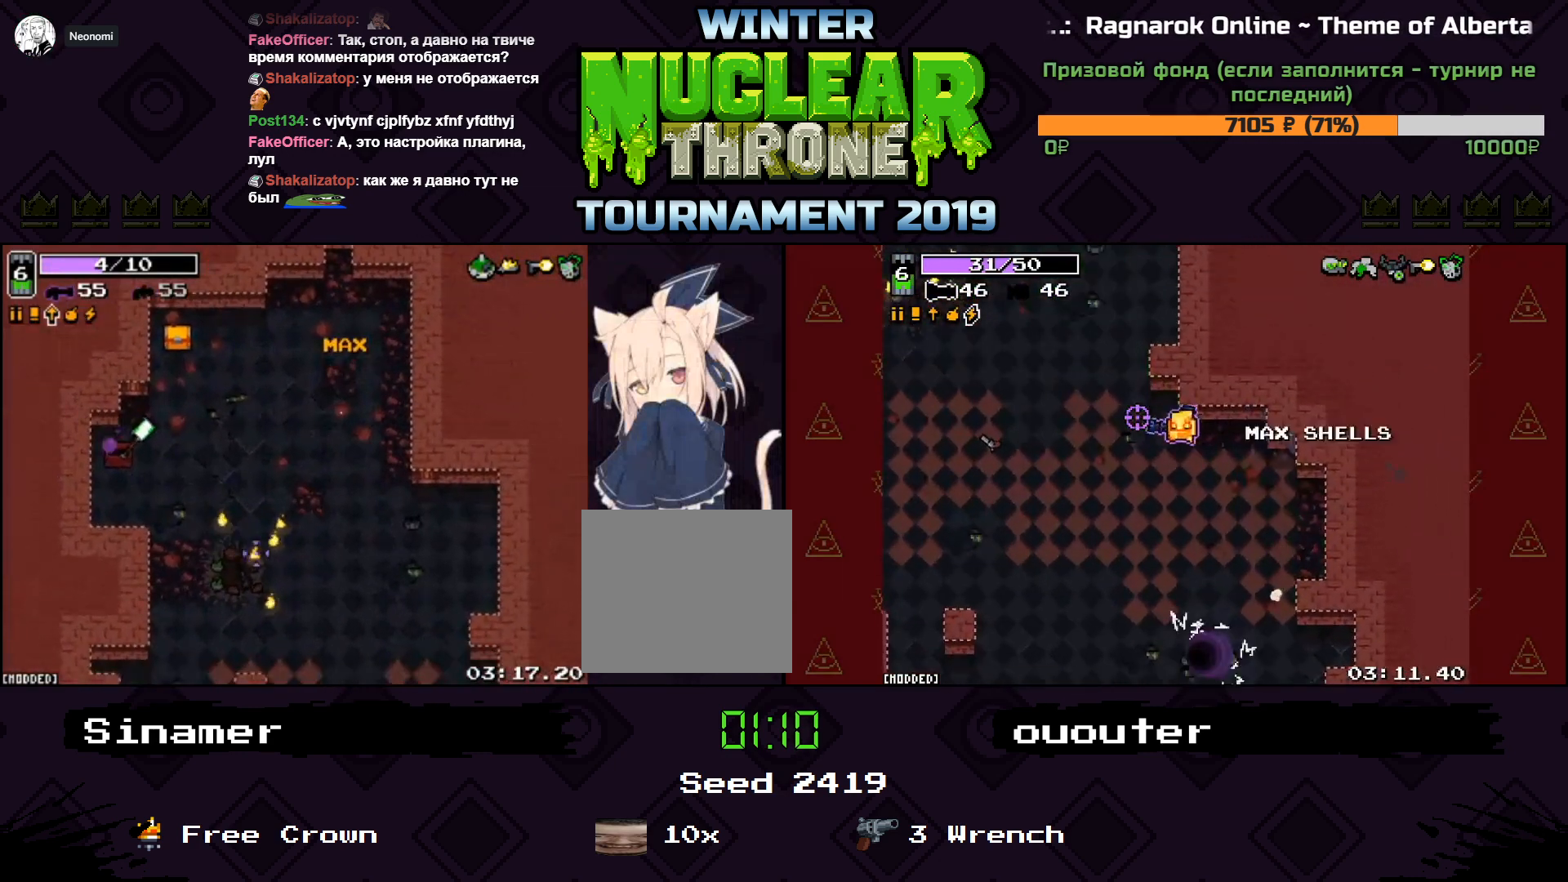
Gameplay with keyboard; each line is a JSON object with the keys held at the frame after it. "events" lists presses ("down") and releases ("up") of "1", "2", "3", "4", "5", "a", "d", "e", "f", "q", "r", "s", "space" and "w" between this image and that frame as [ms after this image, input, new state], when the widget could be followed in between. No other keys are recorded. Mouse input is not recorded.
{"keys": [], "events": [[200, "space", "down"], [367, "space", "up"]]}
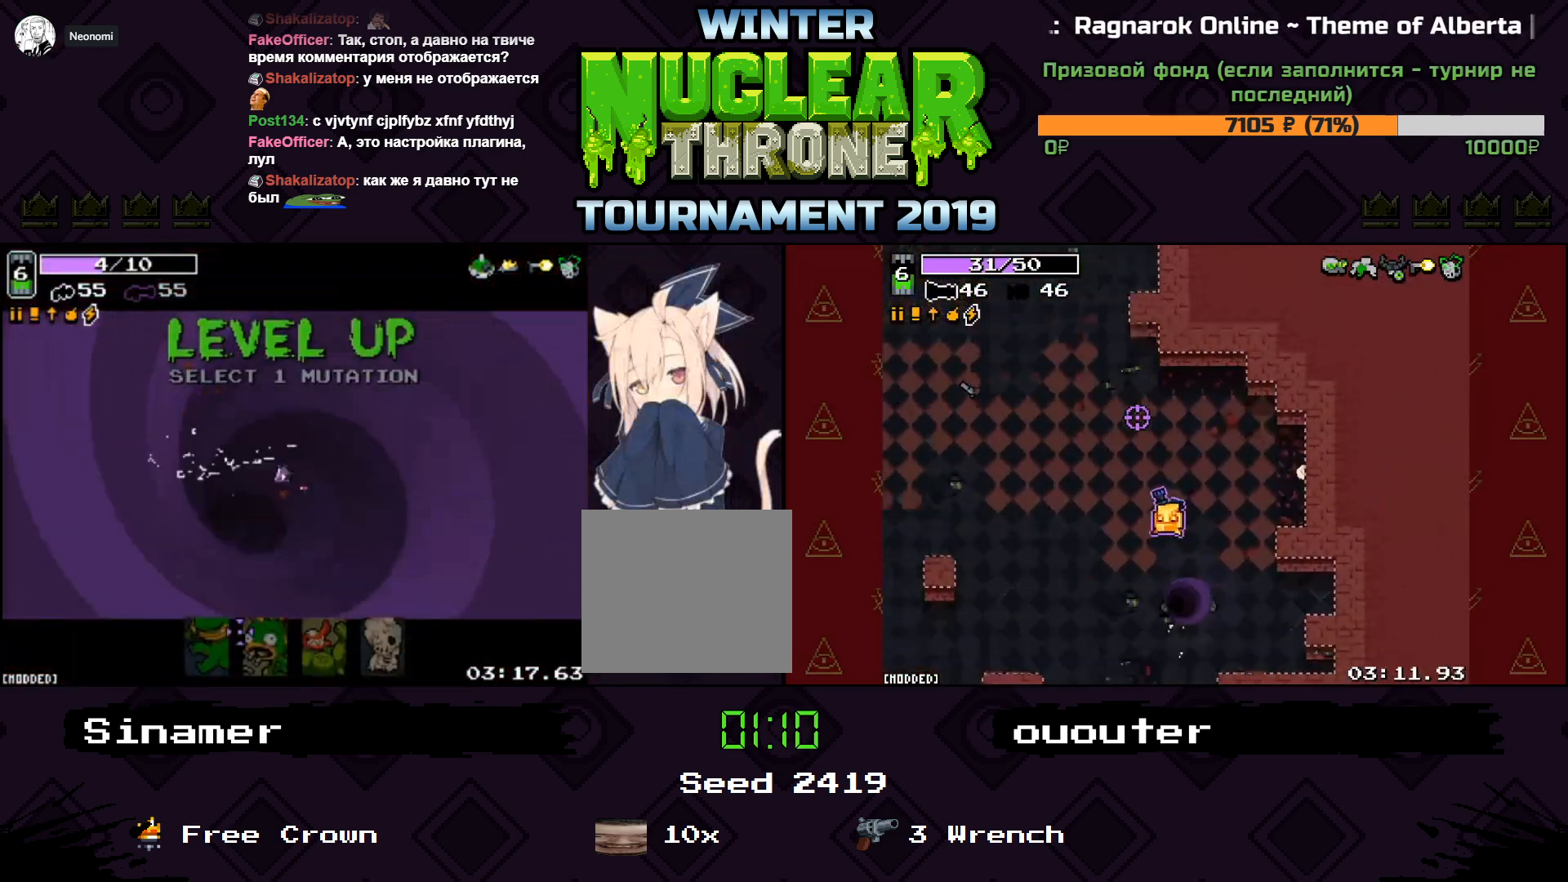
{"keys": [], "events": []}
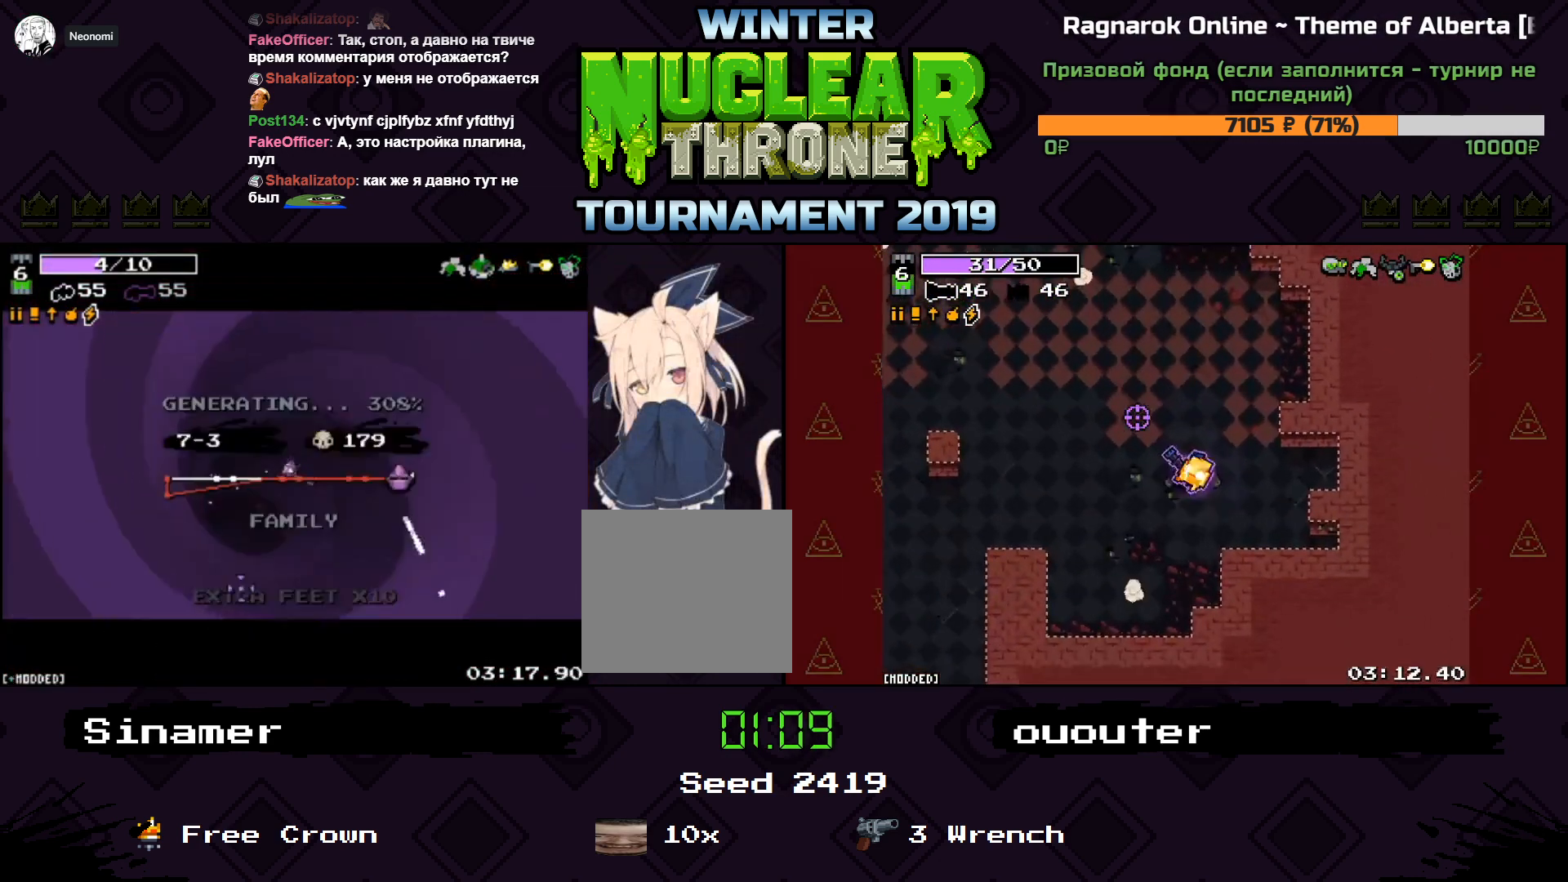
{"keys": ["d", "w"], "events": [[367, "d", "down"], [500, "w", "down"]]}
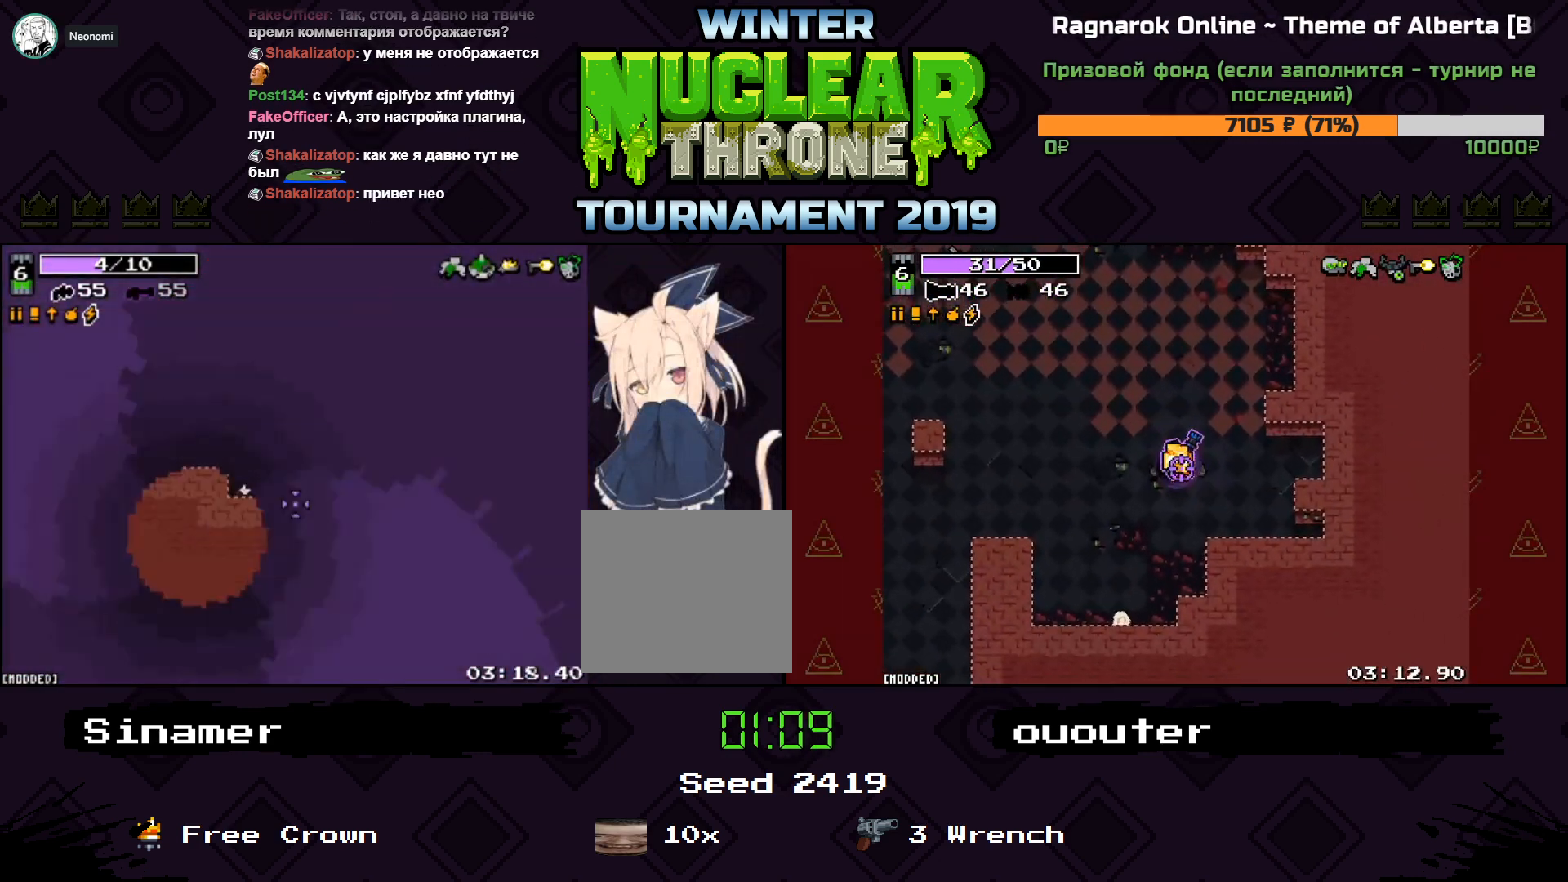
{"keys": ["a"], "events": [[67, "a", "down"], [67, "d", "up"], [167, "w", "up"], [300, "s", "down"], [500, "s", "up"]]}
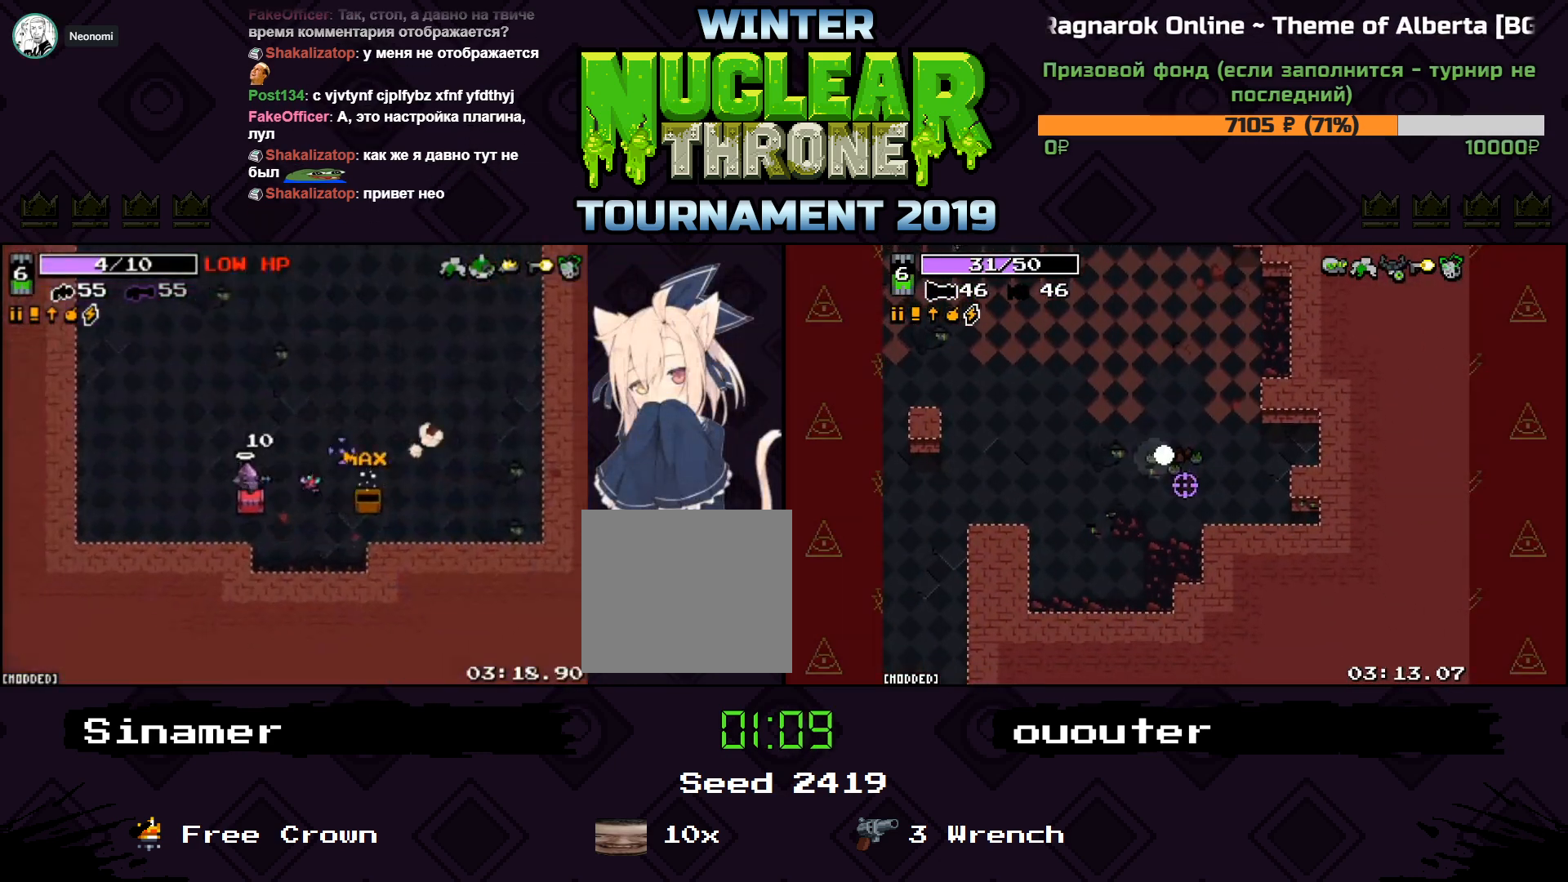
{"keys": ["a", "w"], "events": [[133, "s", "down"], [167, "a", "up"], [167, "d", "down"], [167, "s", "up"], [233, "w", "down"], [400, "d", "up"], [500, "a", "down"]]}
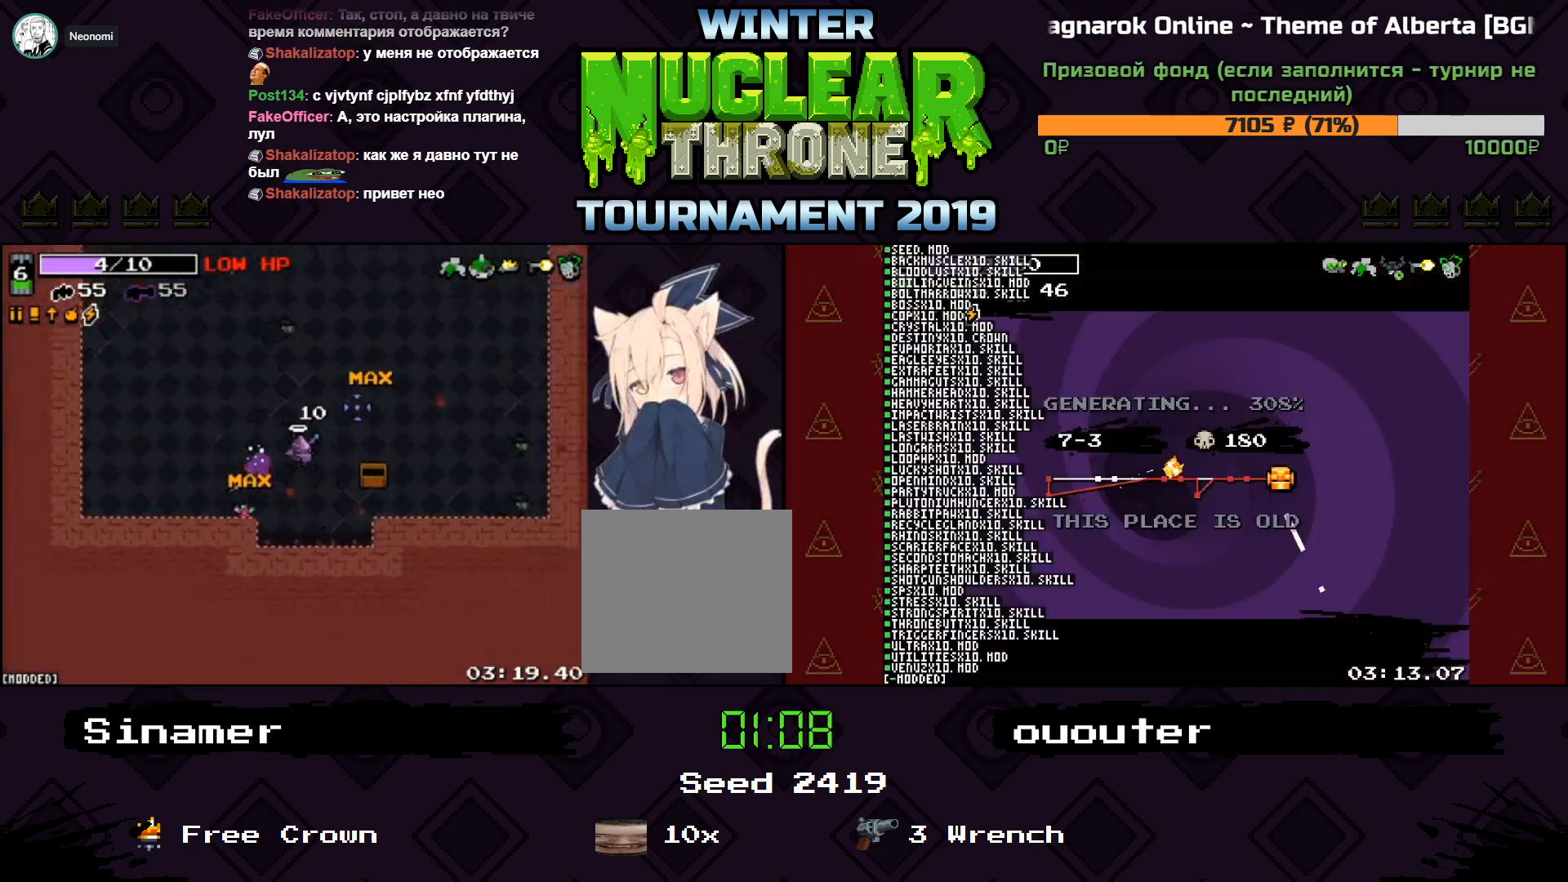
{"keys": ["s"], "events": [[167, "a", "up"], [367, "w", "up"], [500, "s", "down"]]}
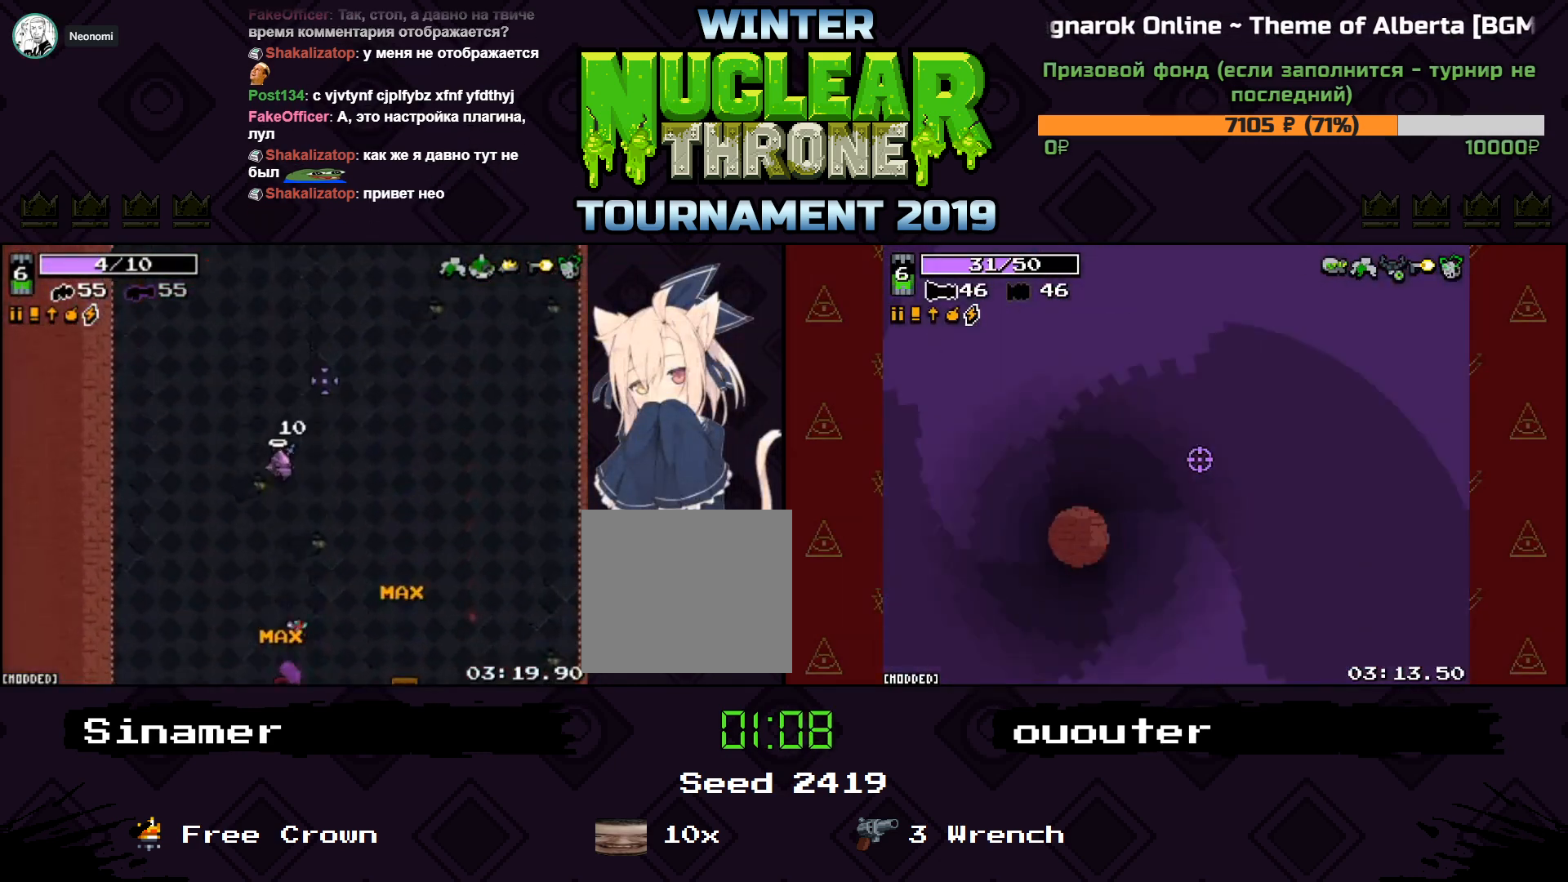
{"keys": ["d", "s"], "events": [[33, "a", "down"], [67, "a", "up"], [333, "space", "down"], [467, "space", "up"], [500, "d", "down"]]}
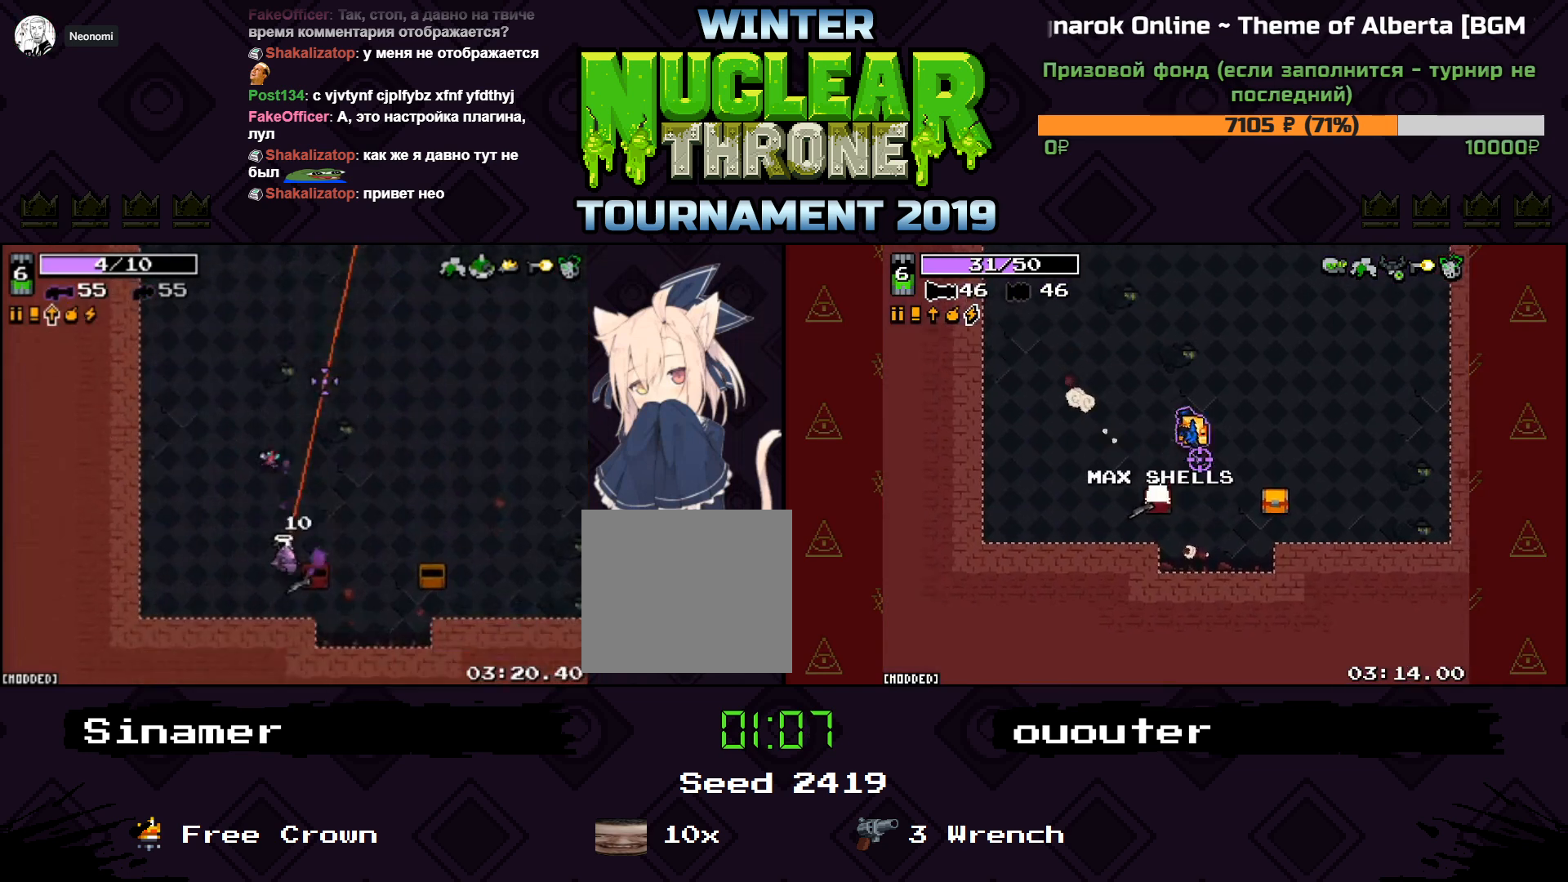
{"keys": ["a", "w"], "events": [[33, "s", "up"], [133, "d", "up"], [167, "w", "down"], [200, "e", "down"], [333, "e", "up"], [400, "a", "down"]]}
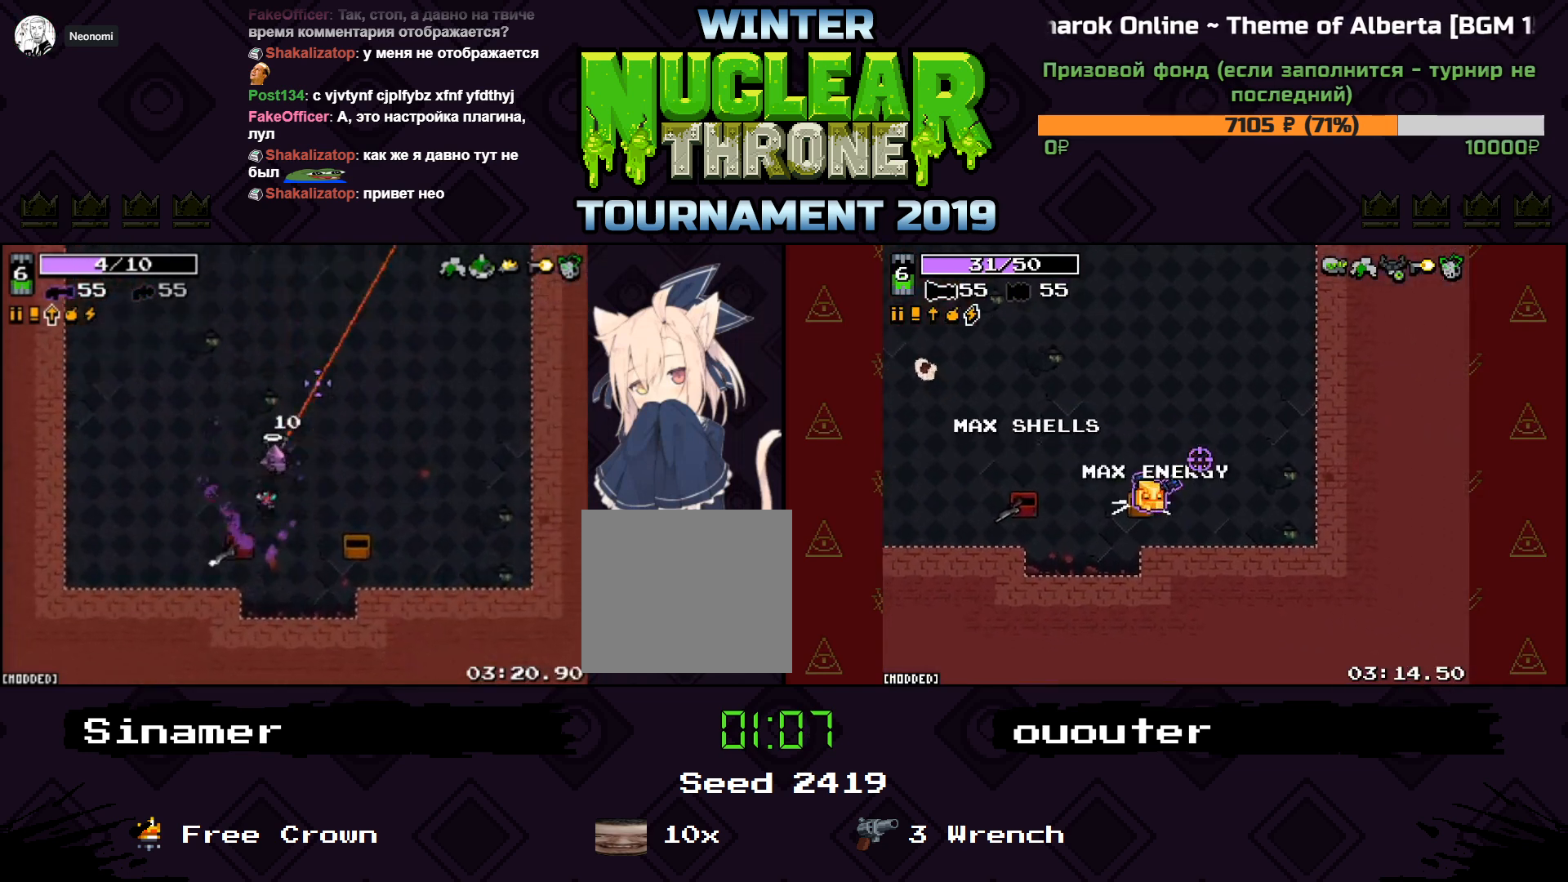
{"keys": [], "events": [[33, "a", "up"], [33, "w", "up"], [167, "s", "down"], [467, "s", "up"]]}
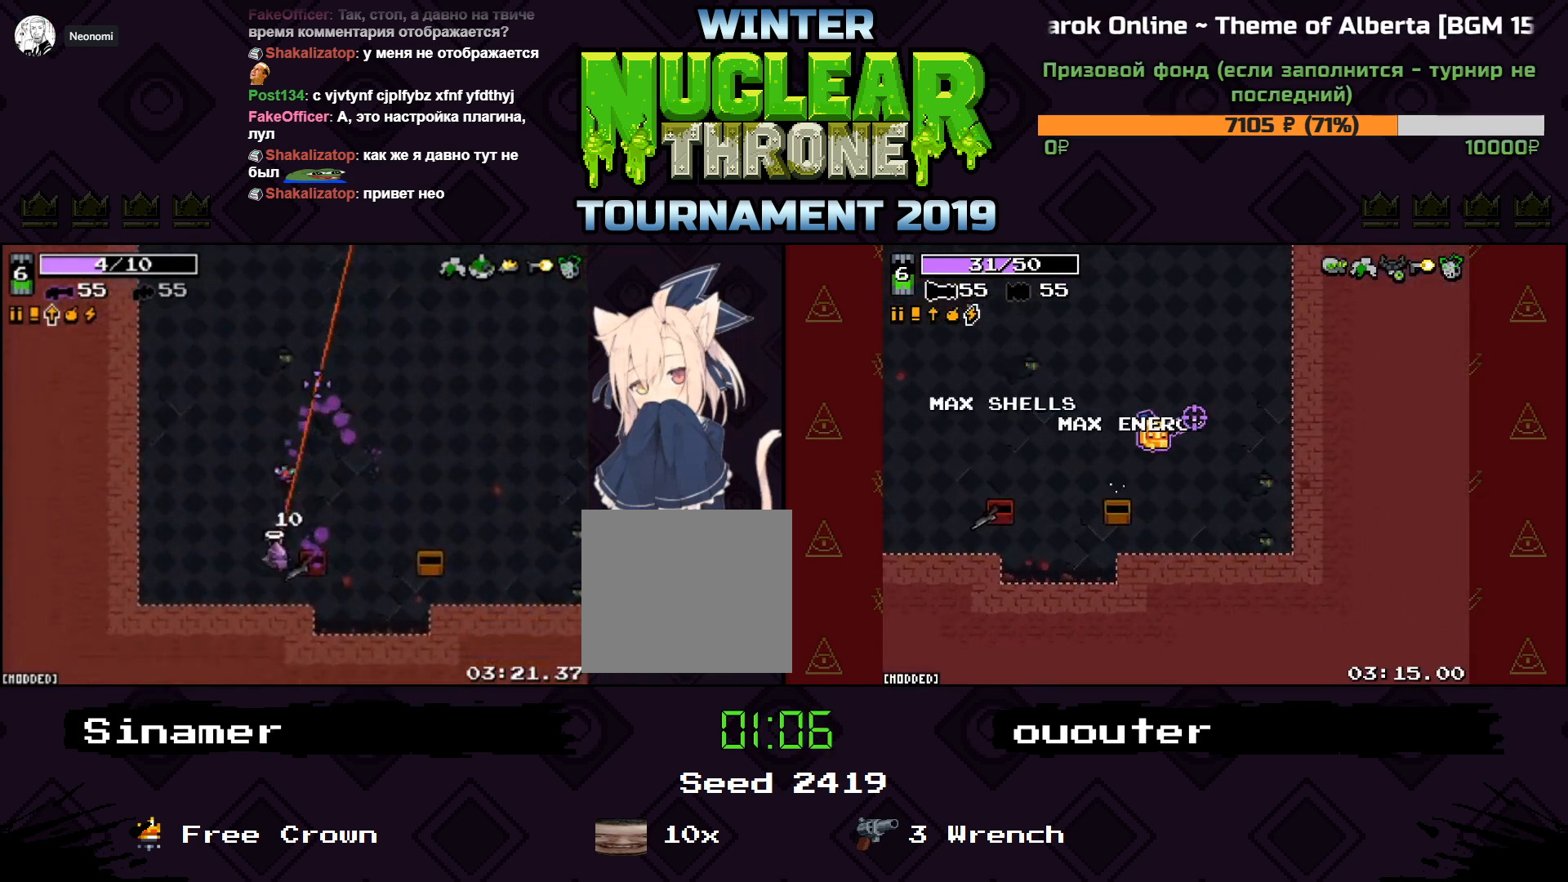
{"keys": [], "events": [[33, "d", "down"], [67, "w", "down"], [167, "d", "up"], [233, "e", "down"], [333, "a", "down"], [333, "e", "up"], [433, "w", "up"], [500, "a", "up"]]}
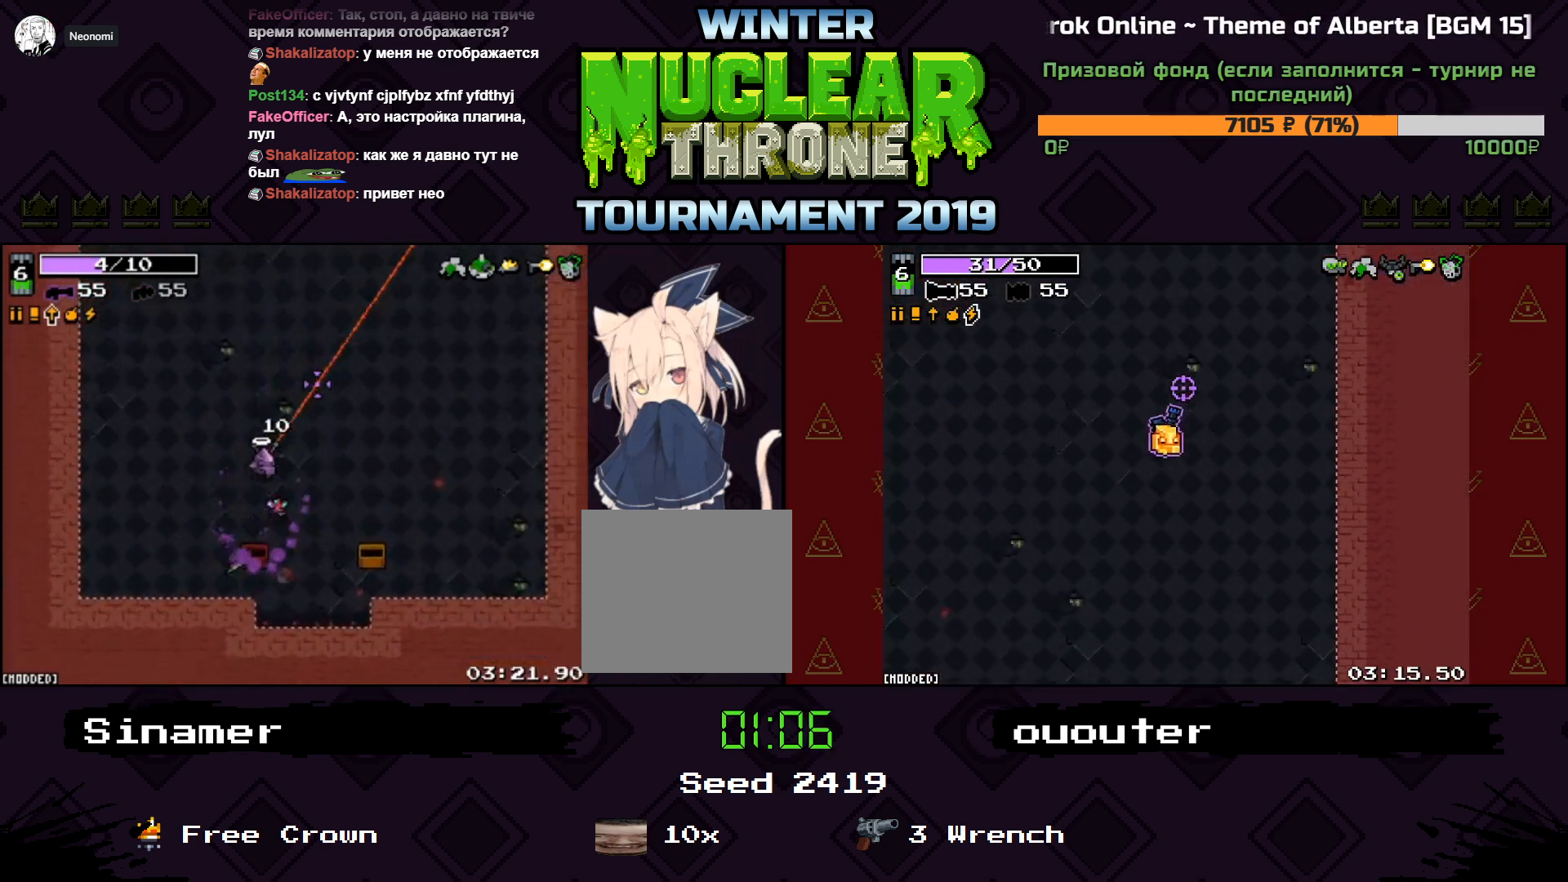
{"keys": ["w"], "events": [[167, "w", "down"]]}
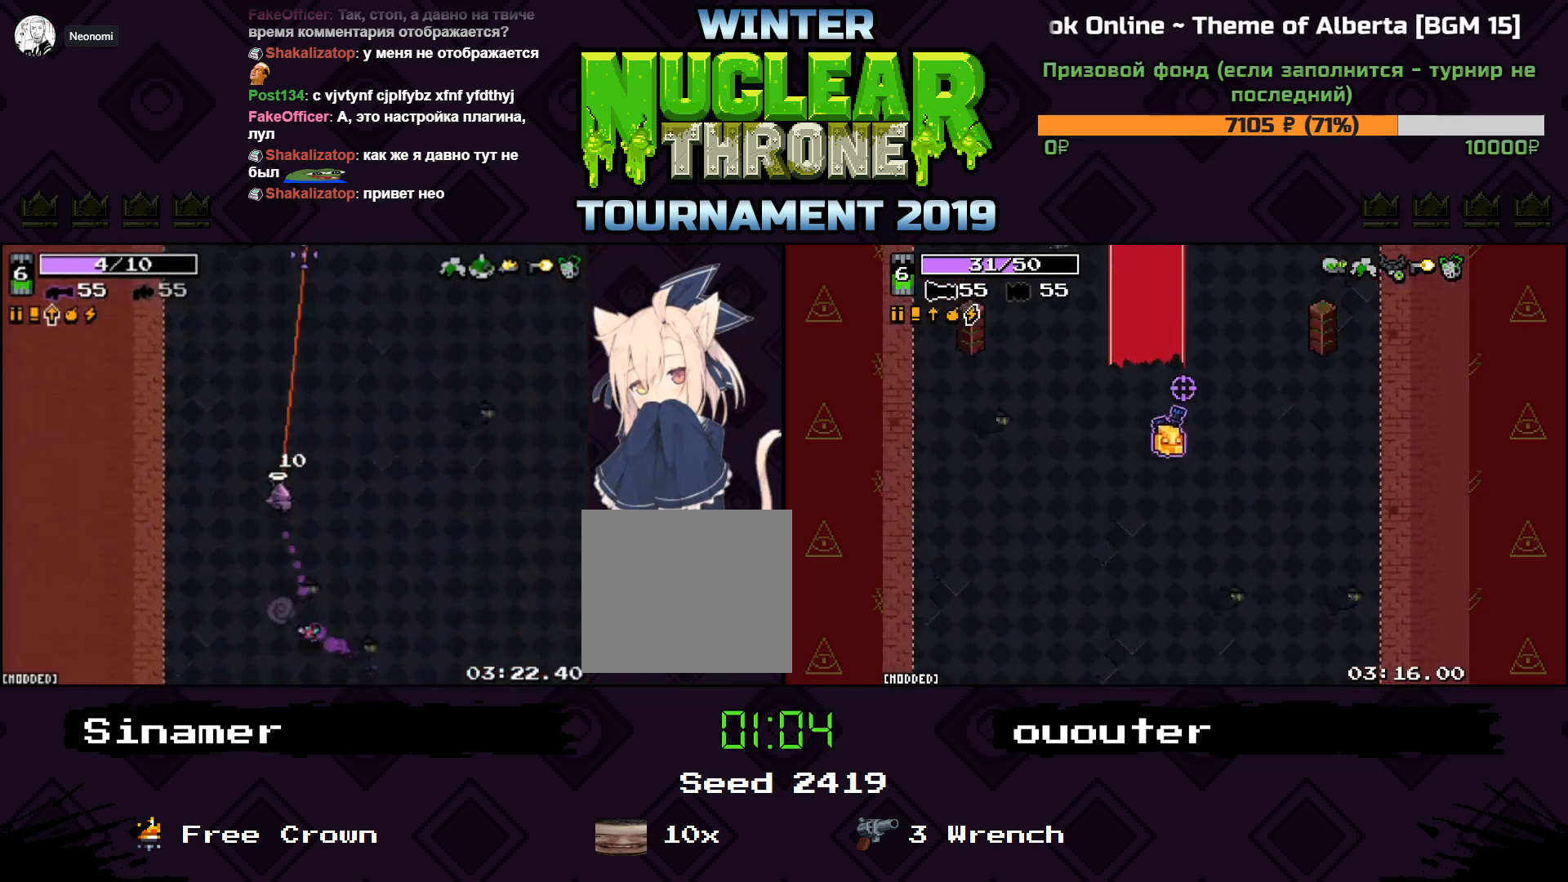
{"keys": ["w"], "events": []}
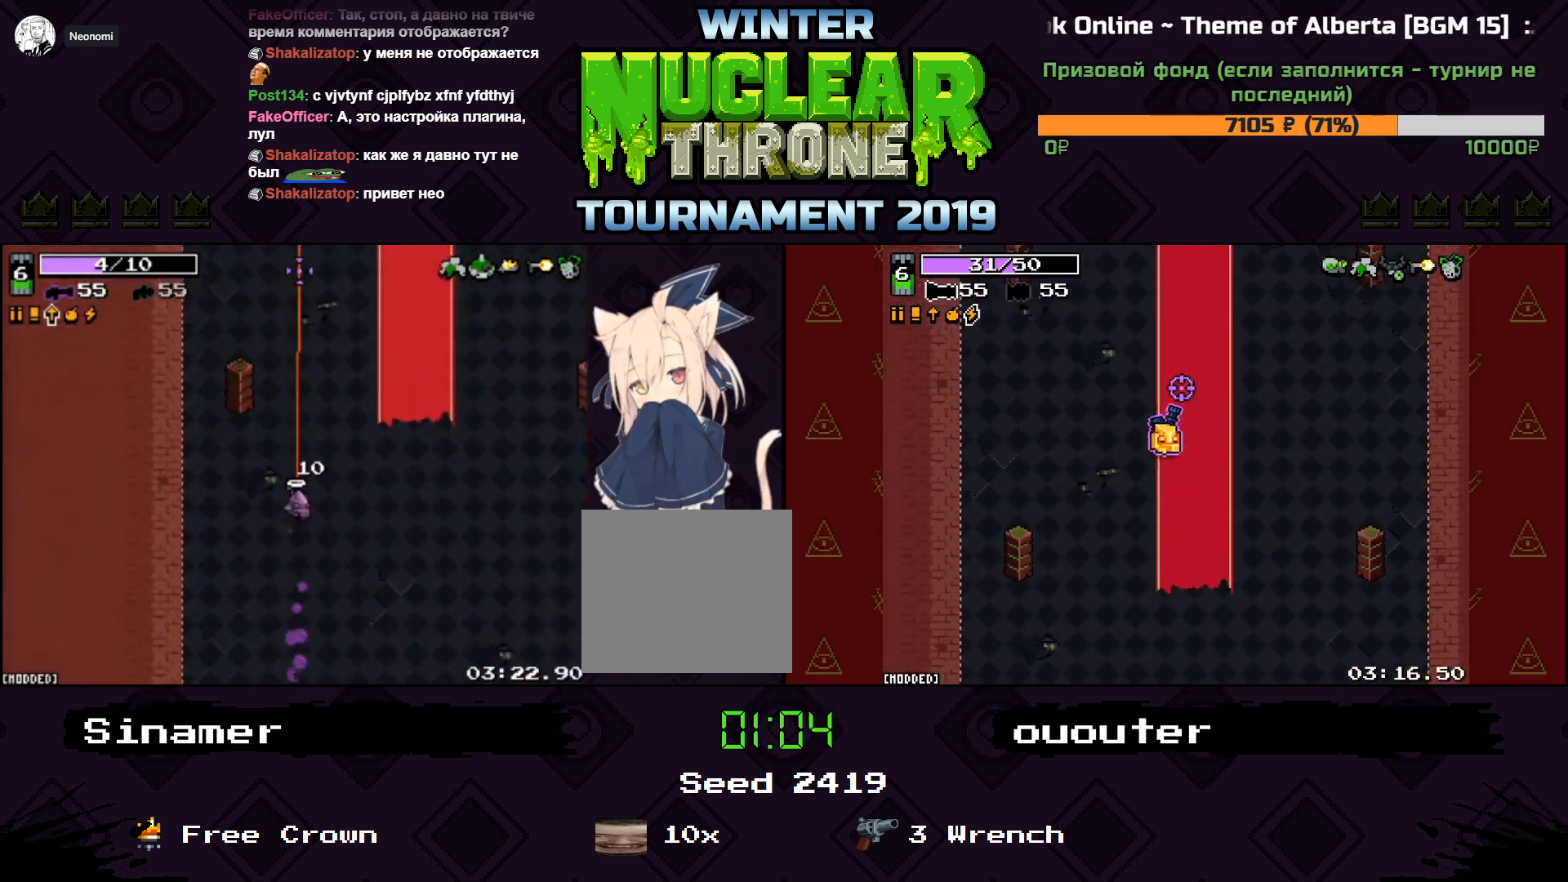
{"keys": ["w"], "events": []}
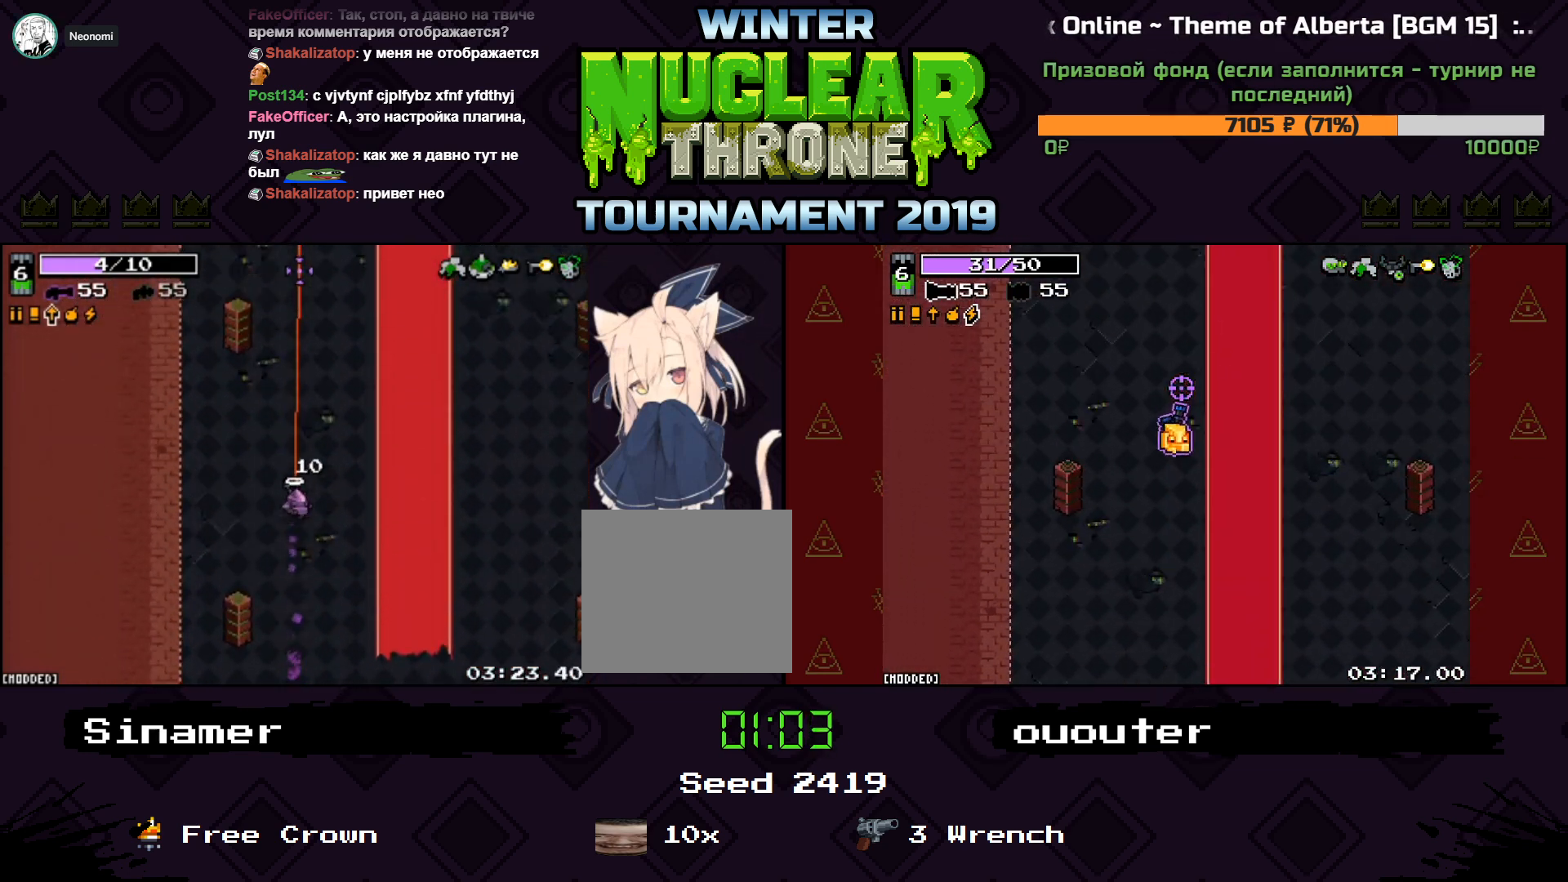
{"keys": ["w"], "events": []}
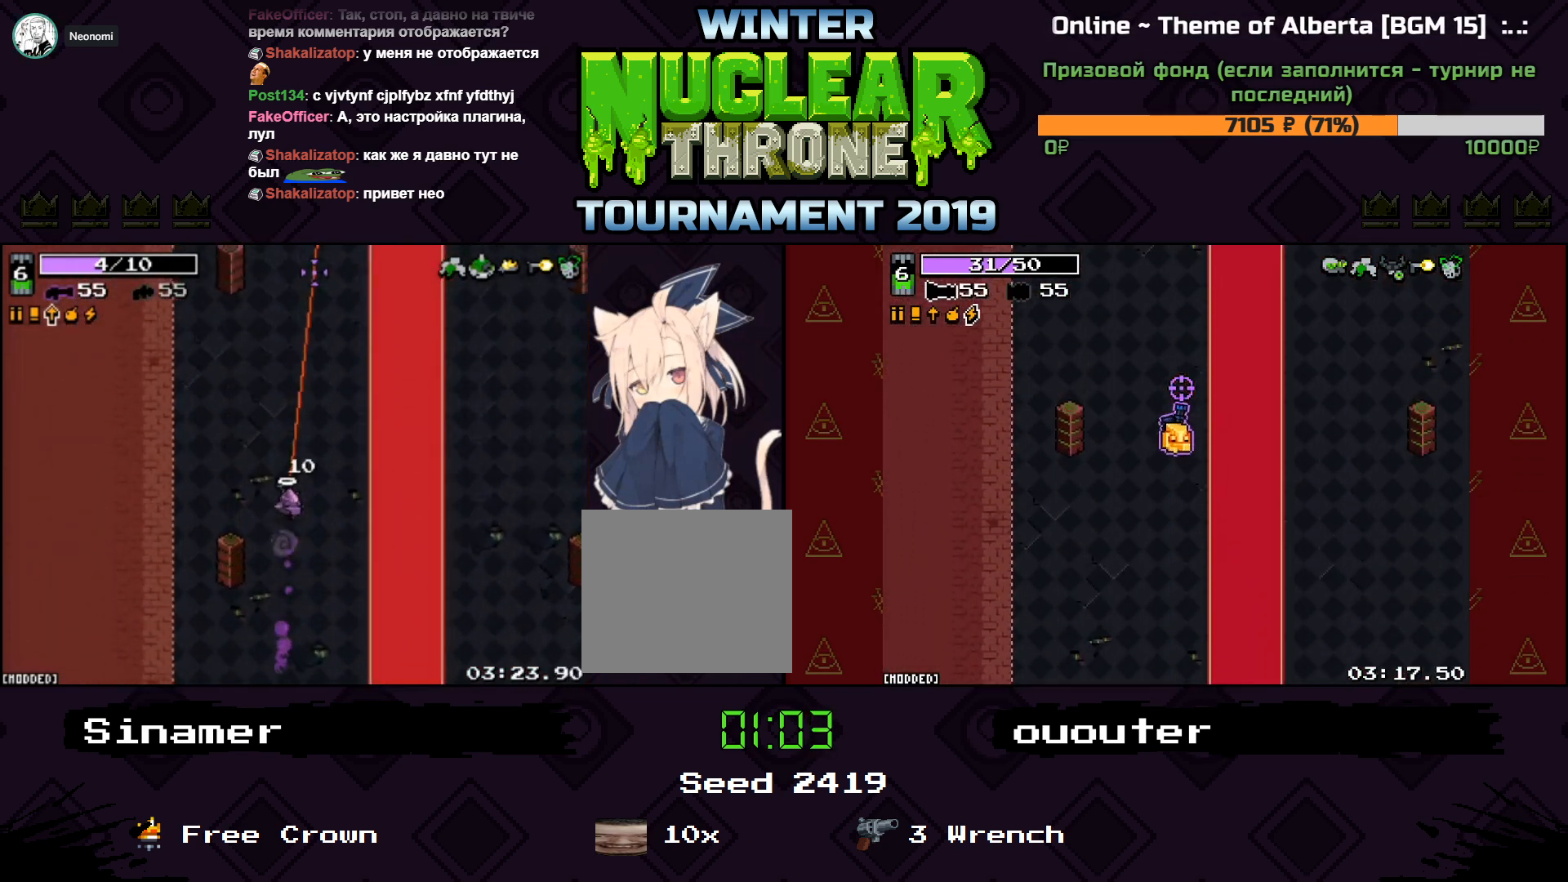
{"keys": ["w"], "events": []}
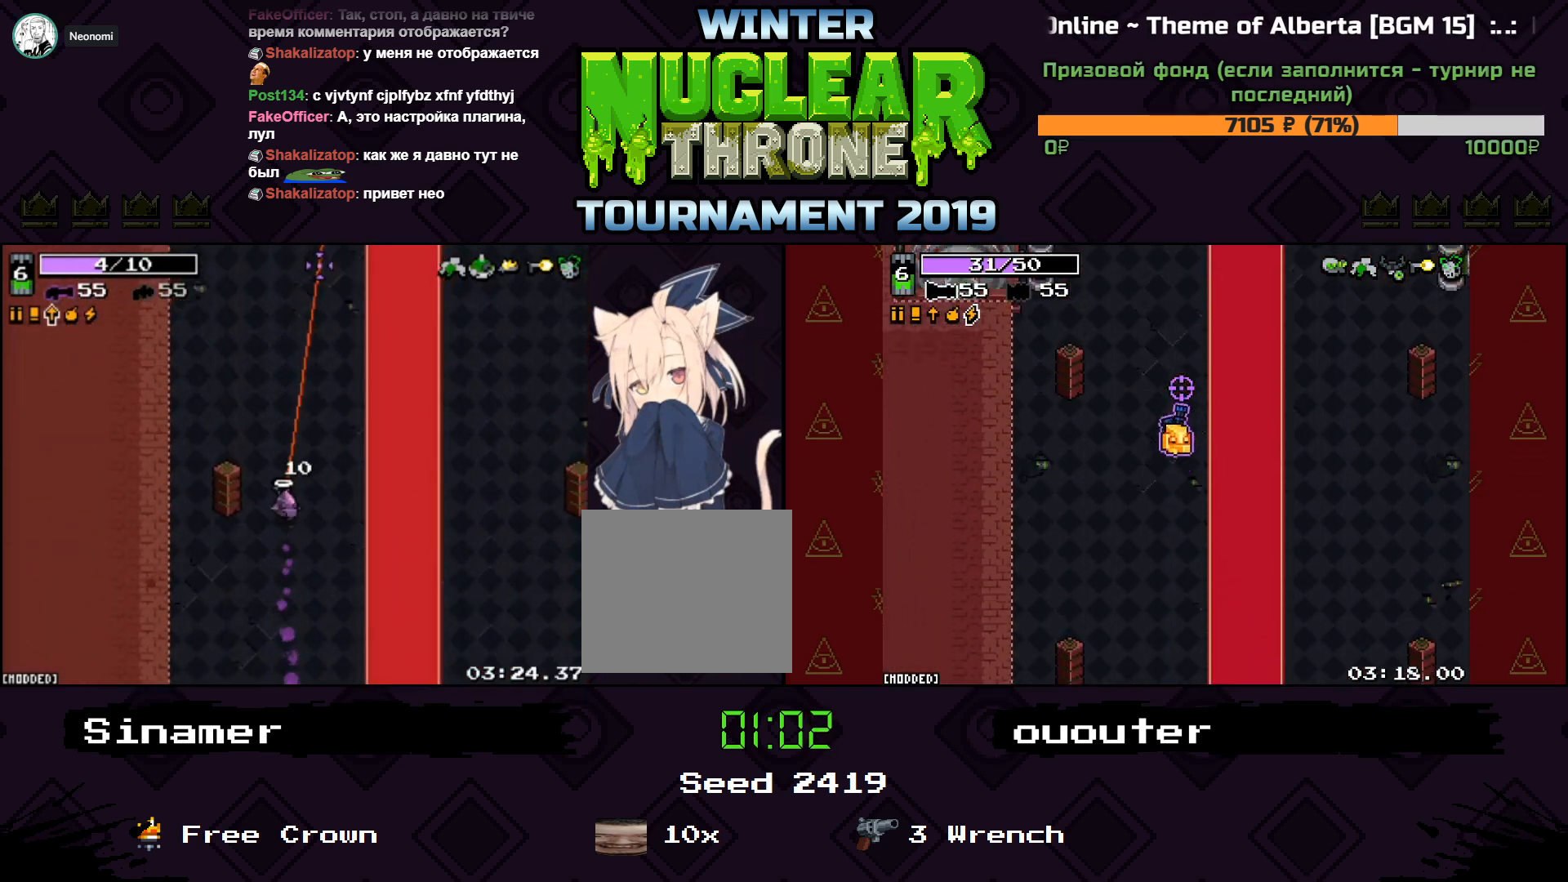
{"keys": ["w"], "events": [[267, "space", "down"], [467, "space", "up"]]}
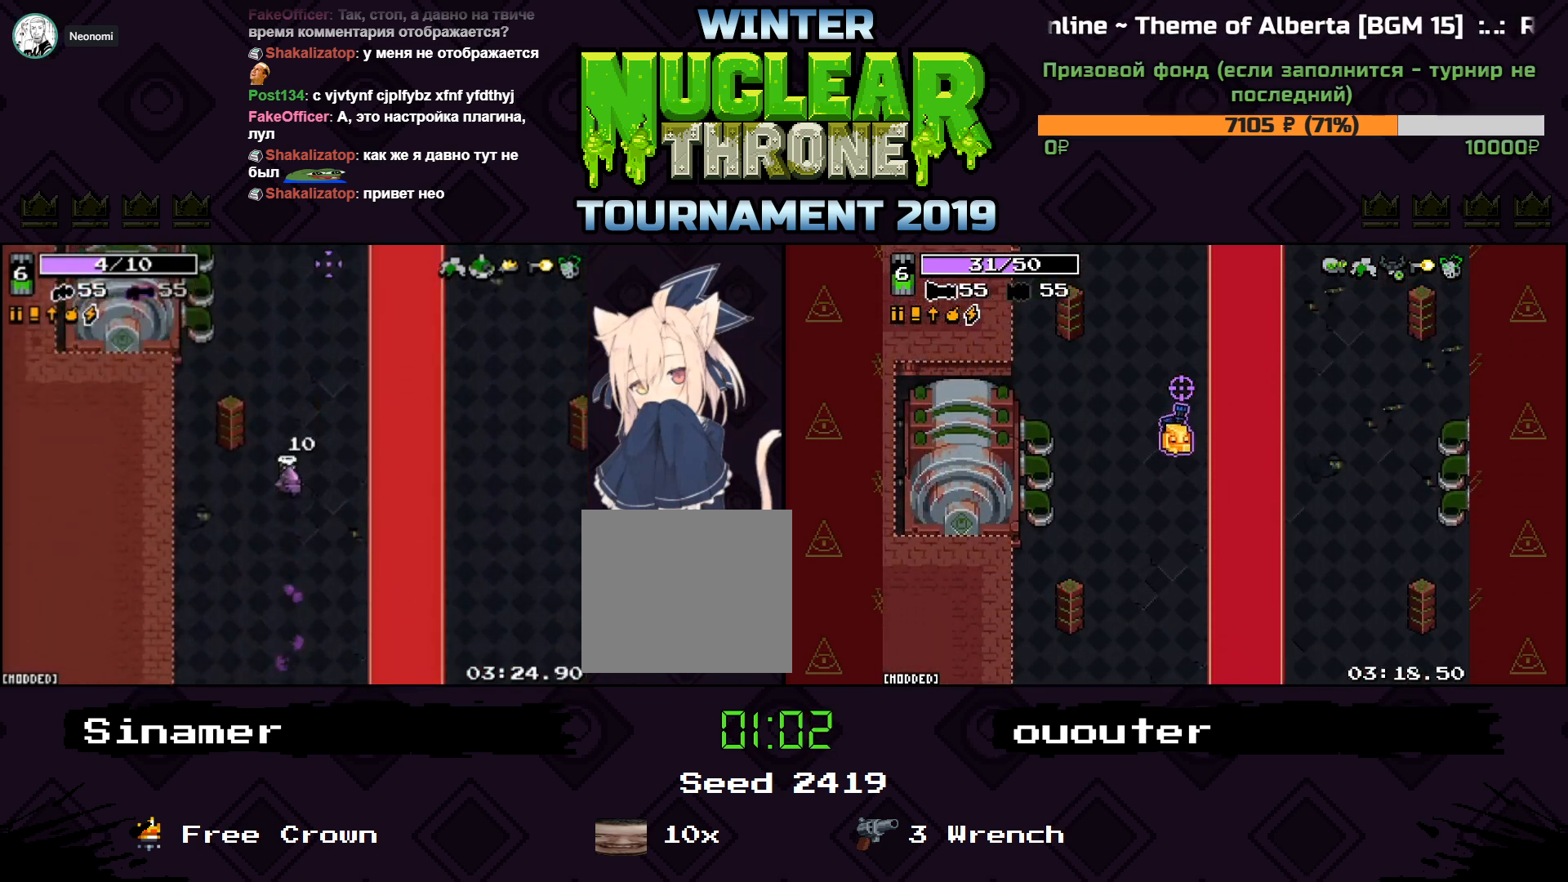
{"keys": ["w"], "events": []}
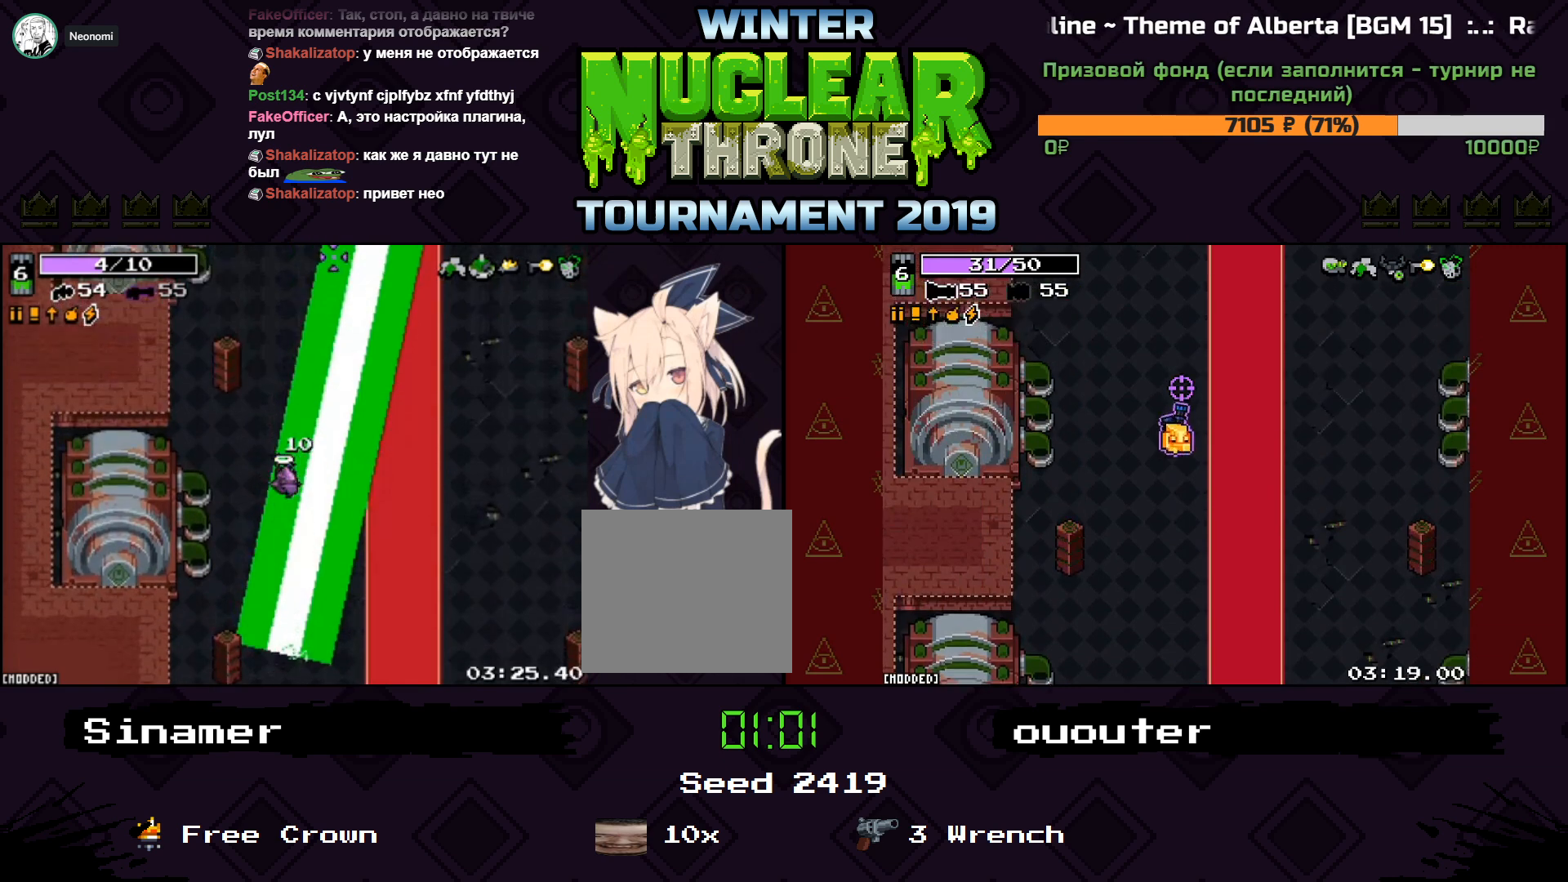
{"keys": ["w"], "events": []}
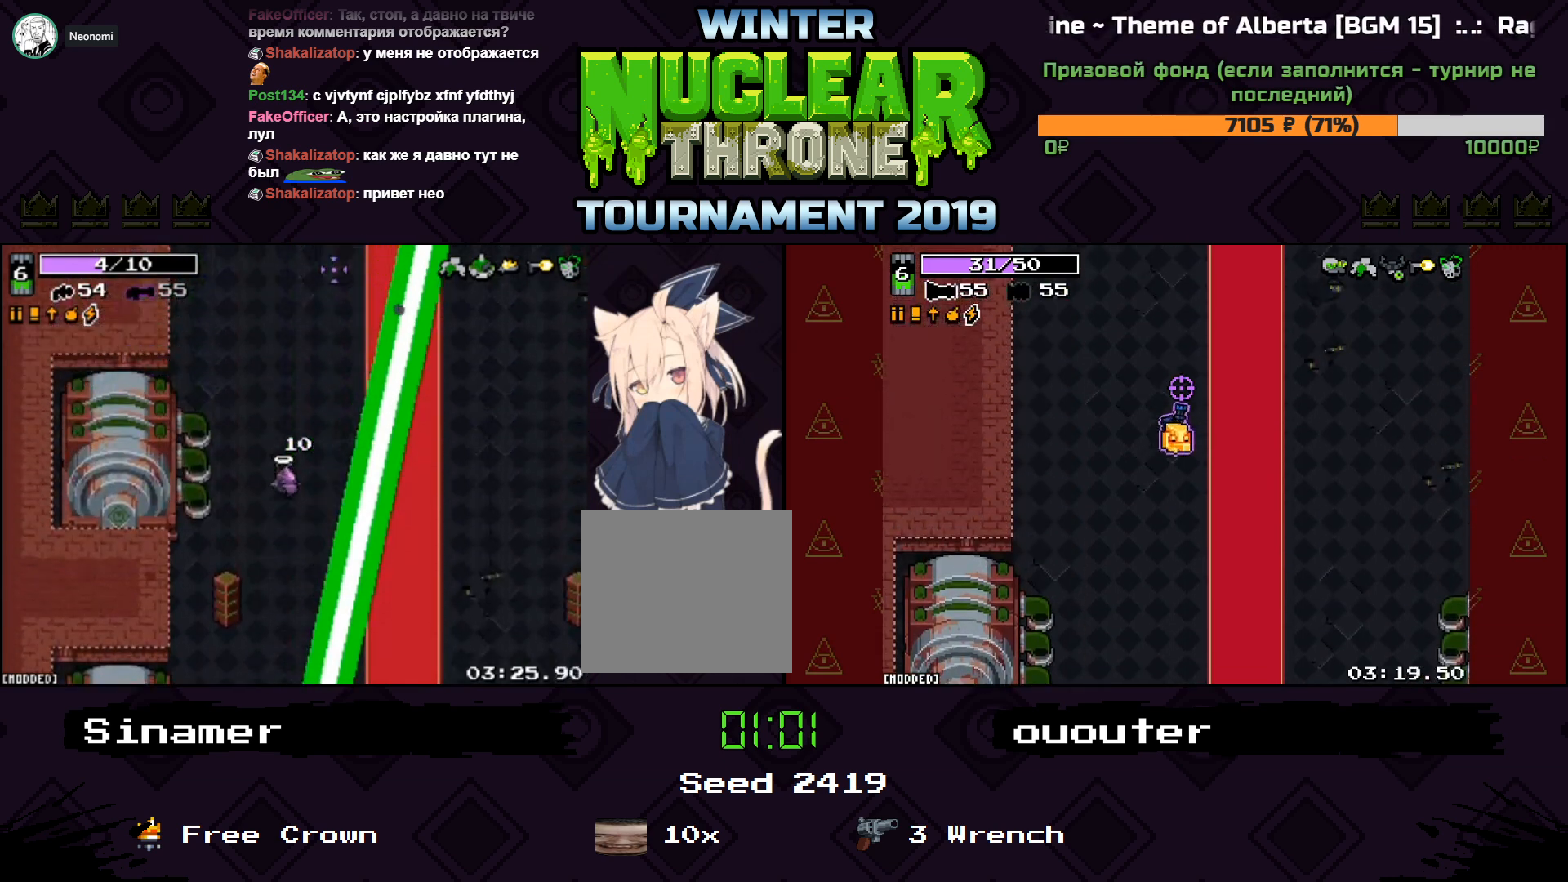
{"keys": ["w"], "events": []}
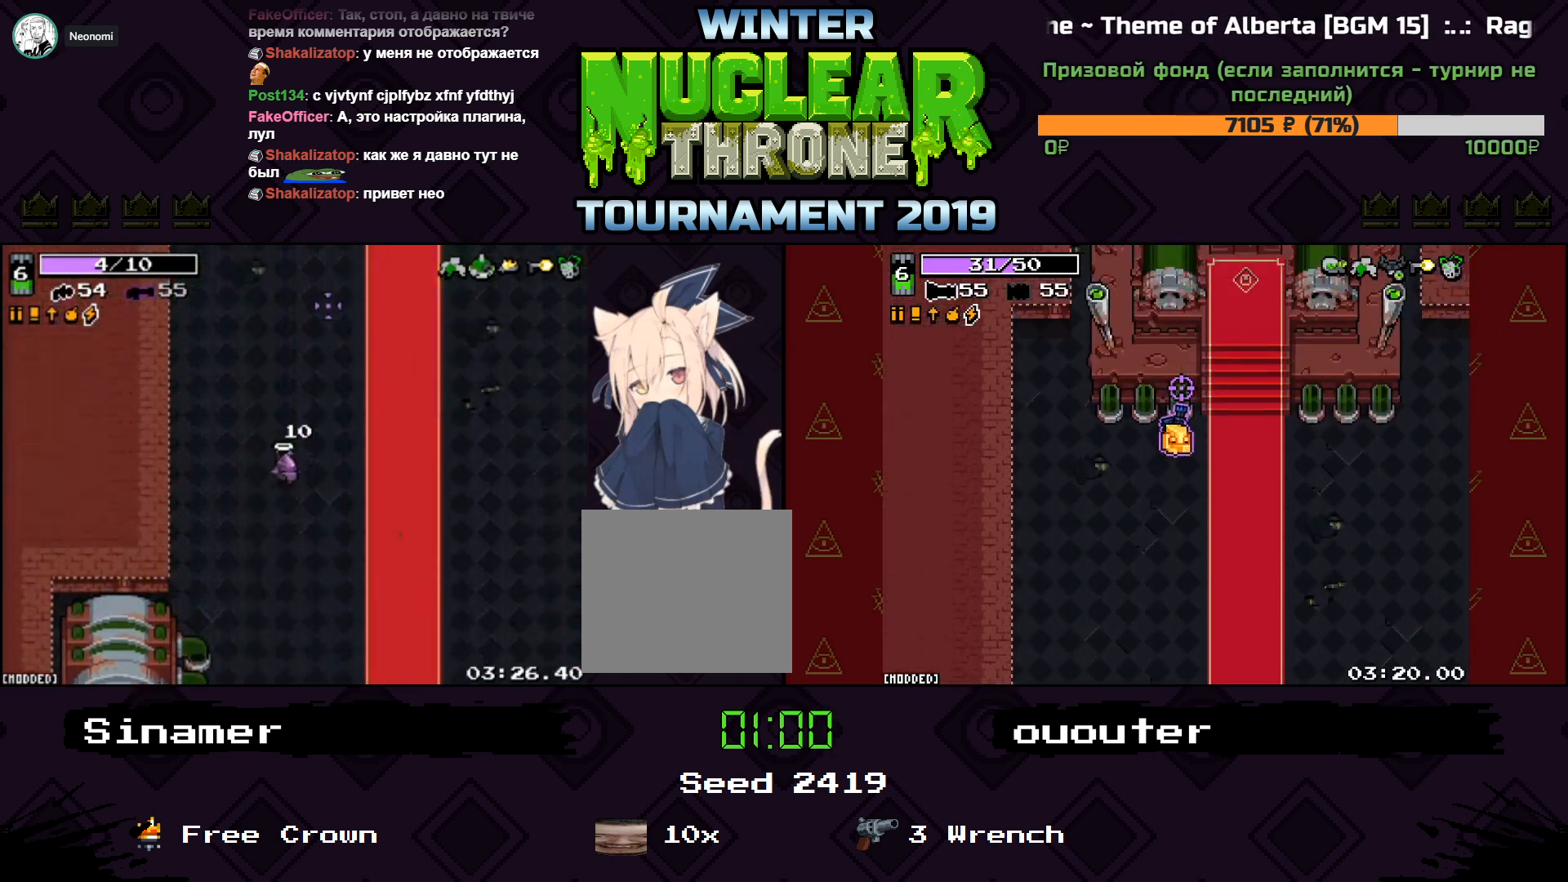
{"keys": ["w"], "events": []}
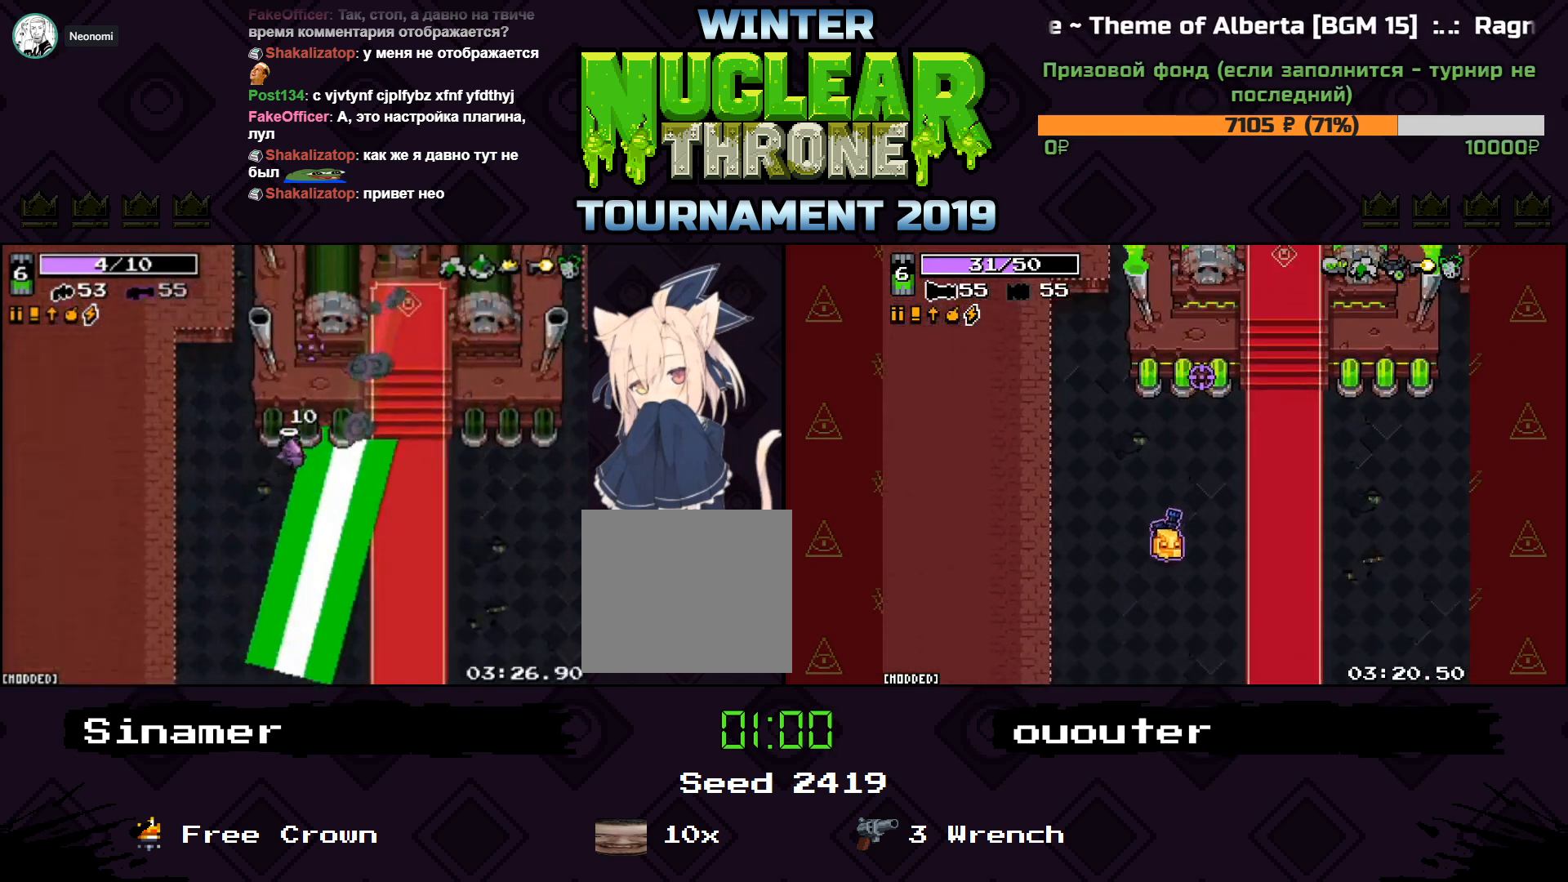
{"keys": ["d", "s"], "events": [[233, "d", "down"], [333, "w", "up"], [433, "s", "down"]]}
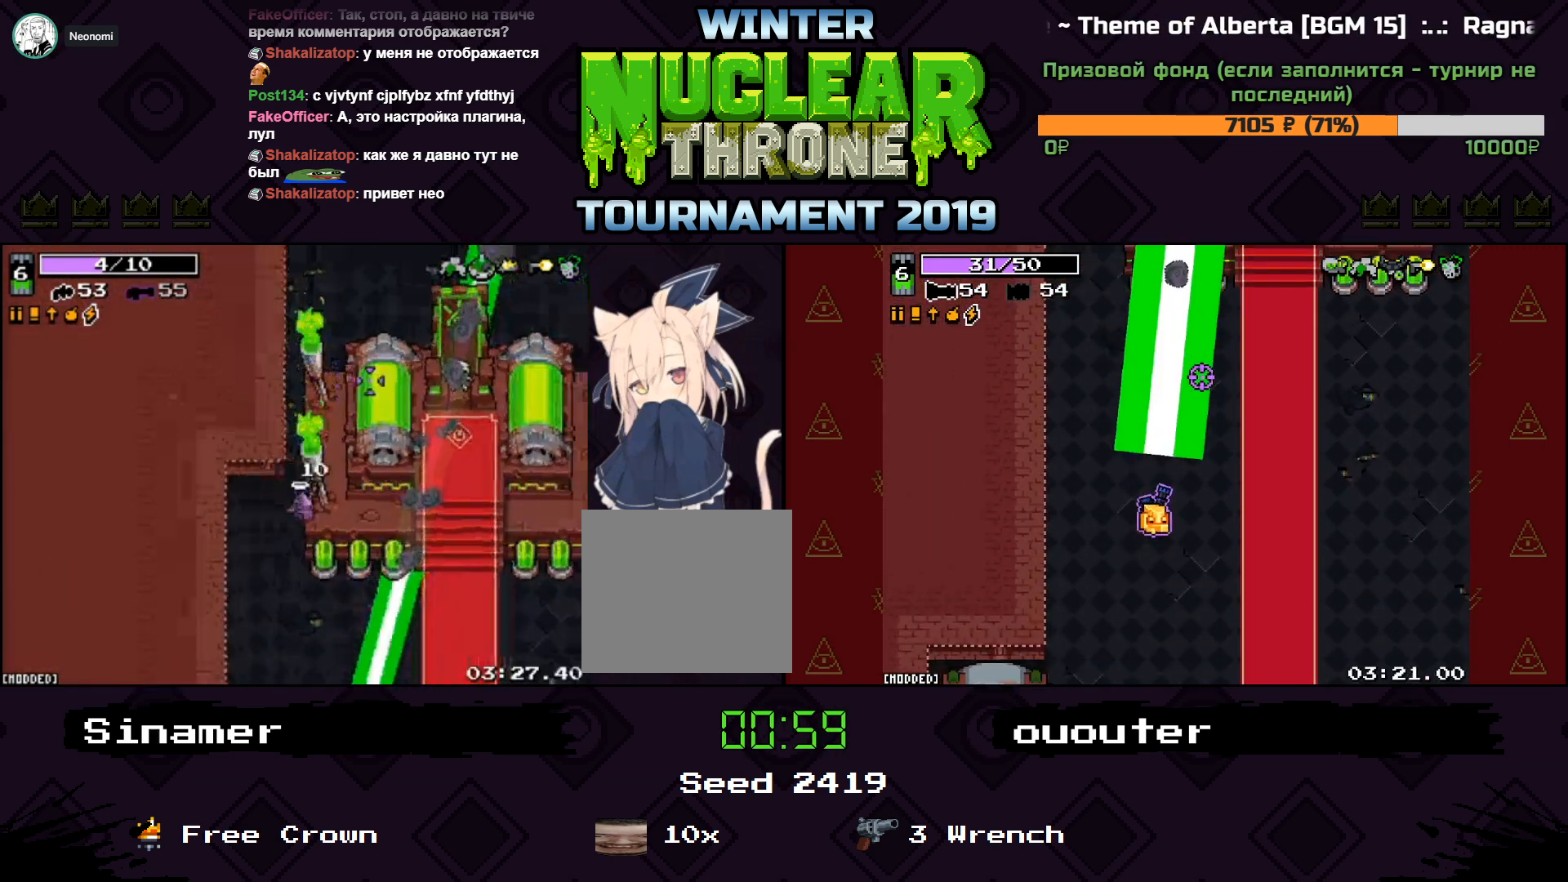
{"keys": ["d", "s"], "events": []}
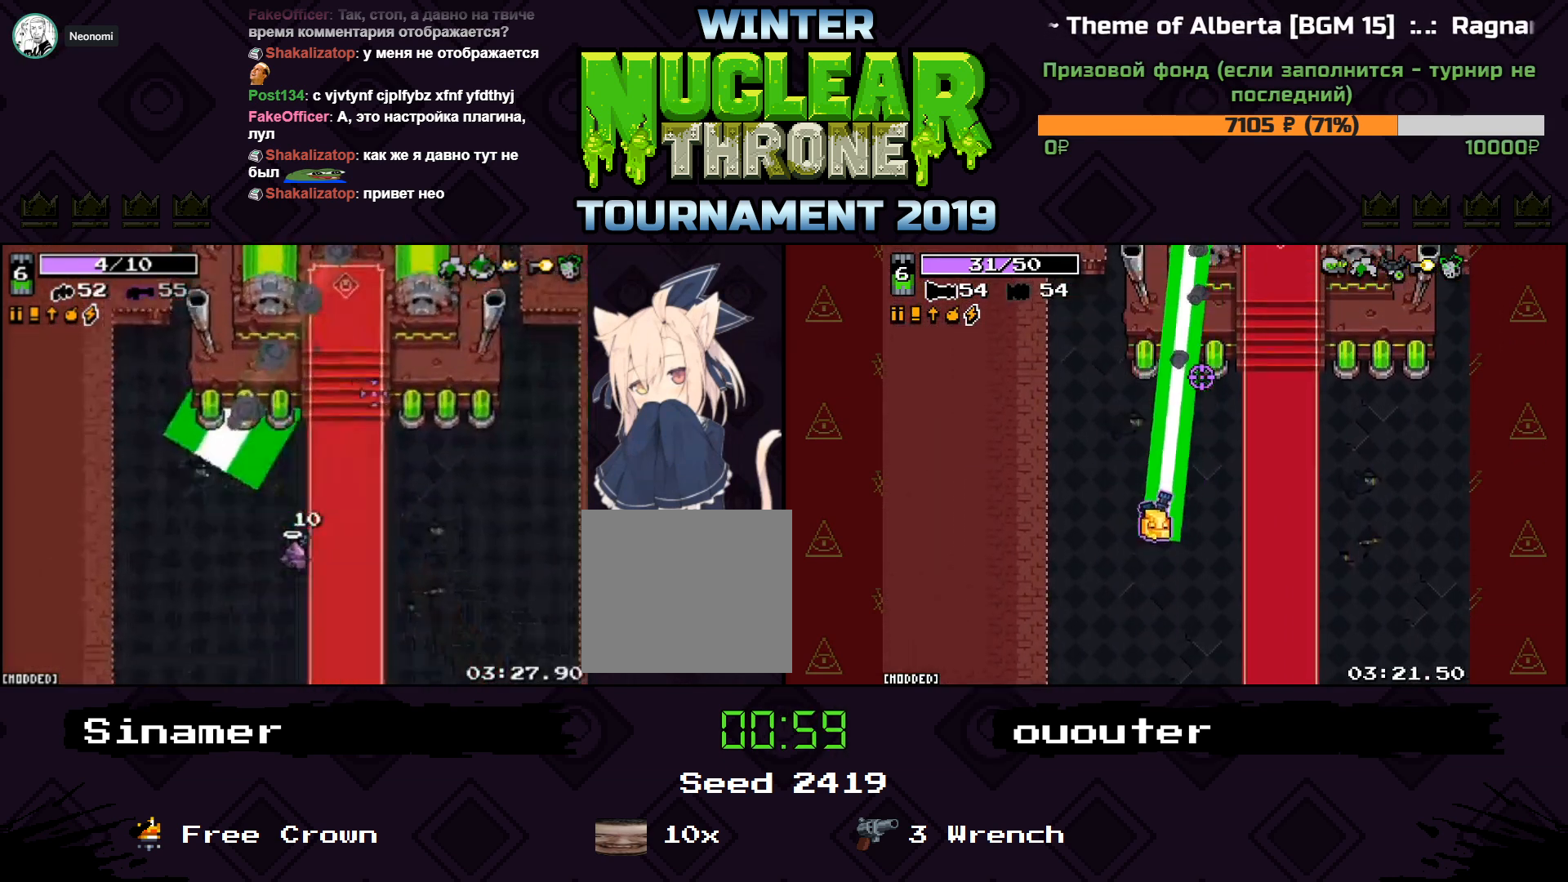
{"keys": ["a", "s"], "events": [[167, "a", "down"], [200, "d", "up"]]}
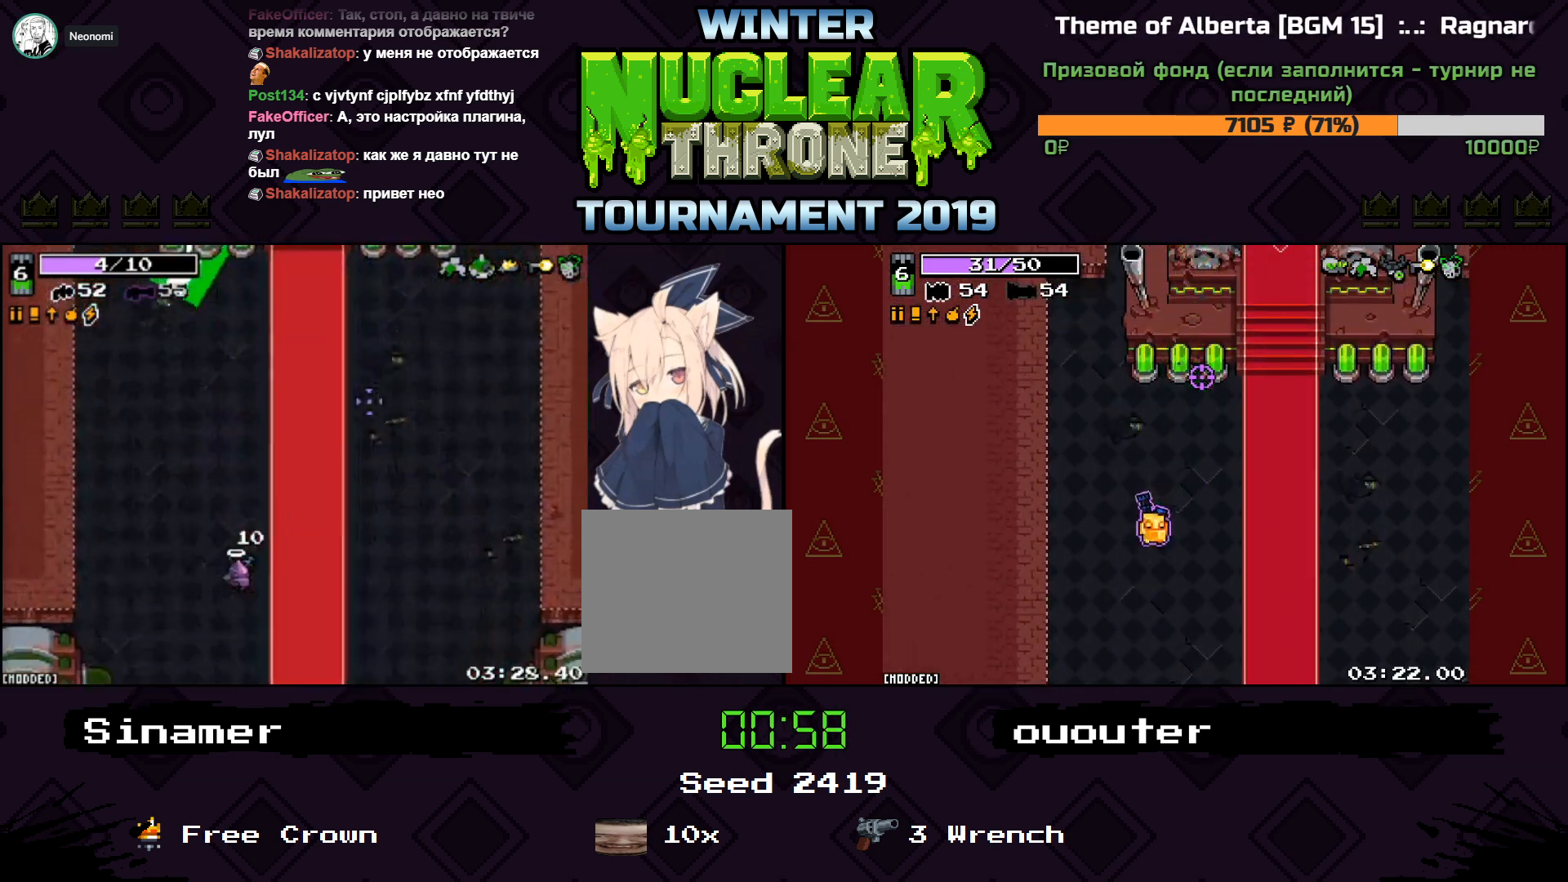
{"keys": ["w"], "events": [[167, "s", "up"], [200, "a", "up"], [333, "d", "down"], [333, "w", "down"], [467, "d", "up"]]}
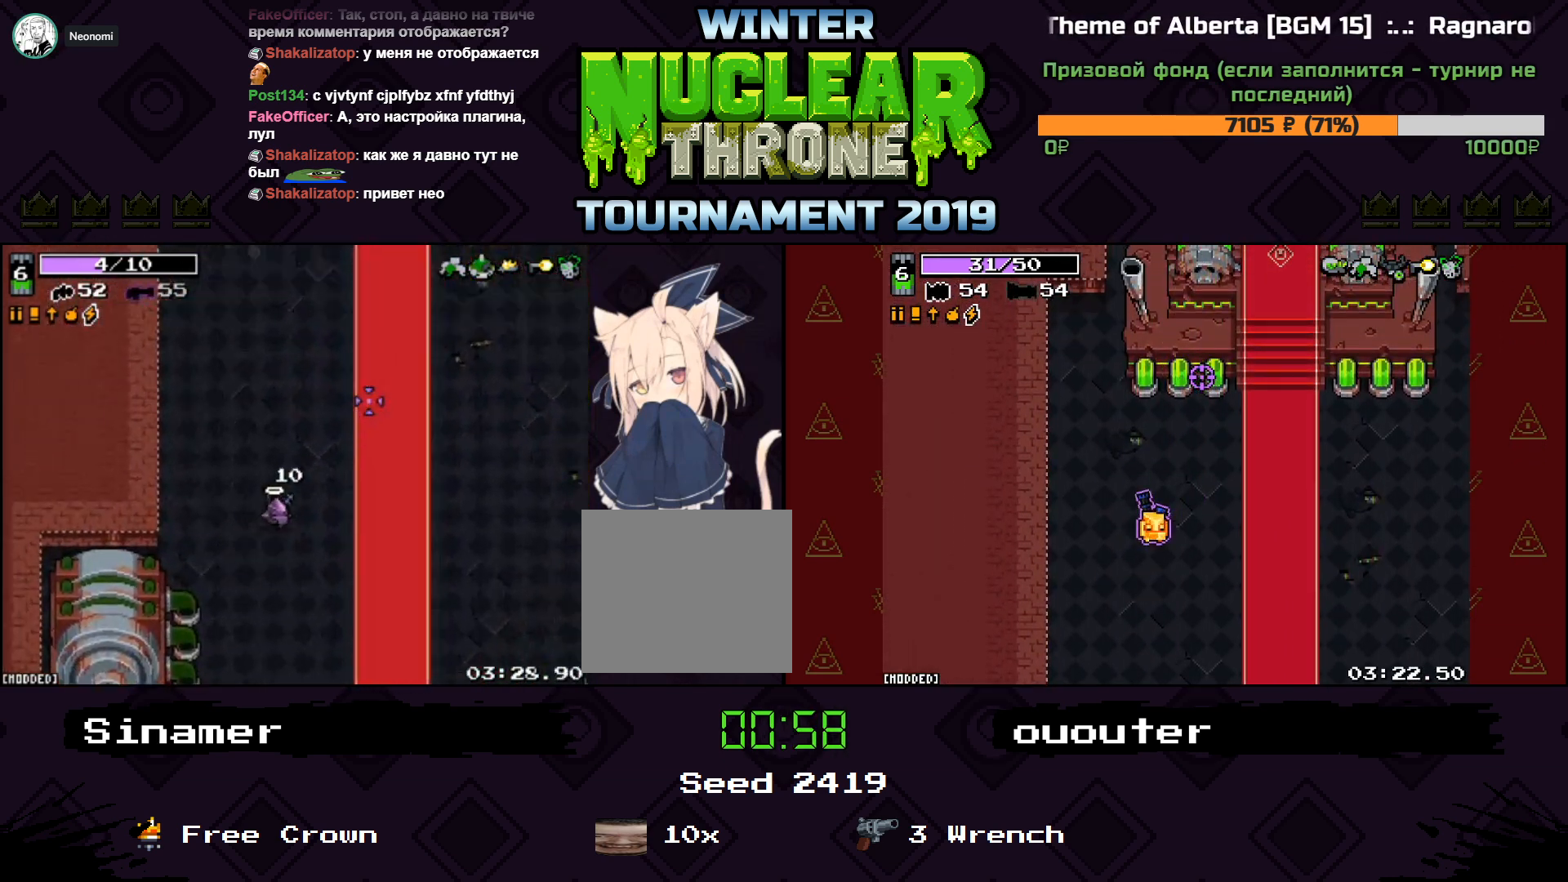
{"keys": [], "events": [[33, "w", "up"]]}